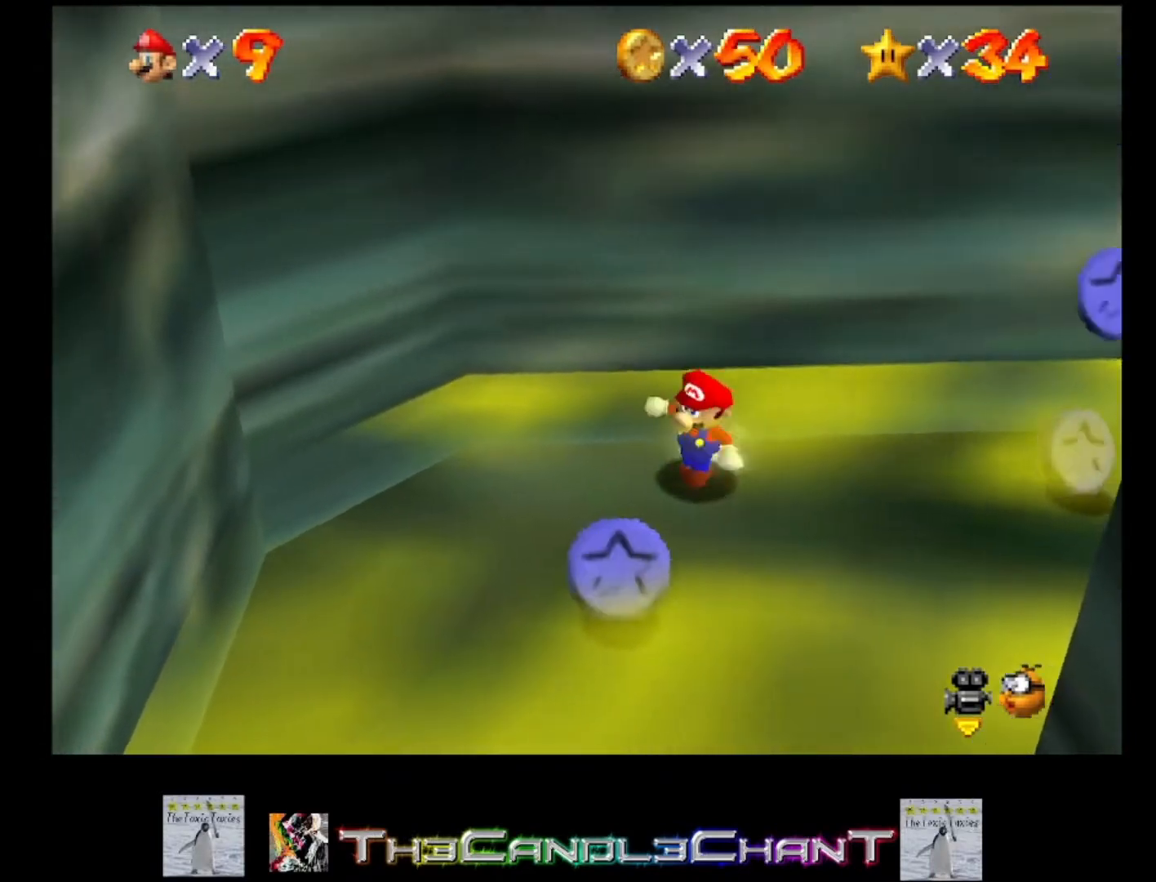
Gameplay with a controller (Xbox layout); each line is a JSON object with the inputs held at the frame after it. "events" lists button and stick changes between this image and that frame as [ms after this image, input, new state], when the widget could be followed in between. Not read: SHARE.
{"buttons": [], "left_stick": "up-right", "right_stick": "center", "events": [[400, "left_stick", "down-right"], [500, "left_stick", "up-right"]]}
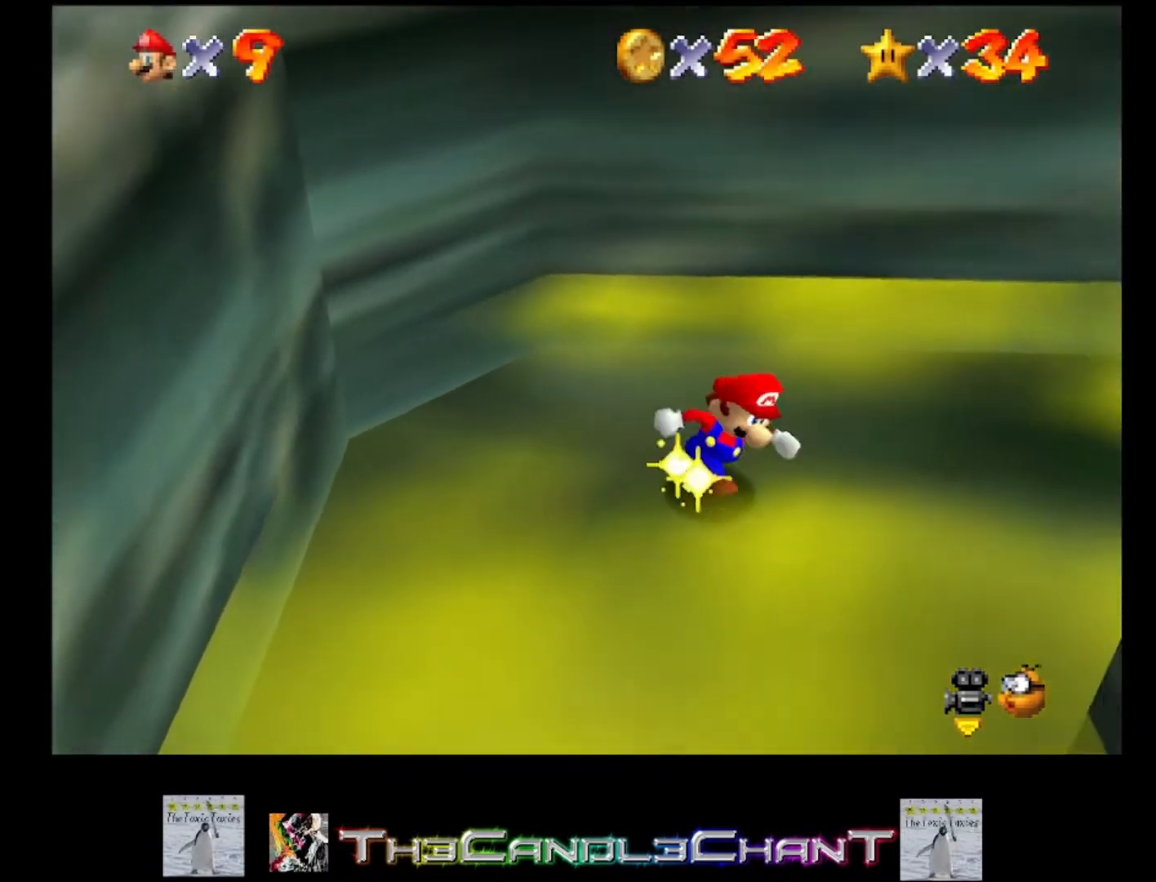
{"buttons": [], "left_stick": "center", "right_stick": "center", "events": [[200, "A", "down"], [333, "A", "up"], [367, "left_stick", "center"]]}
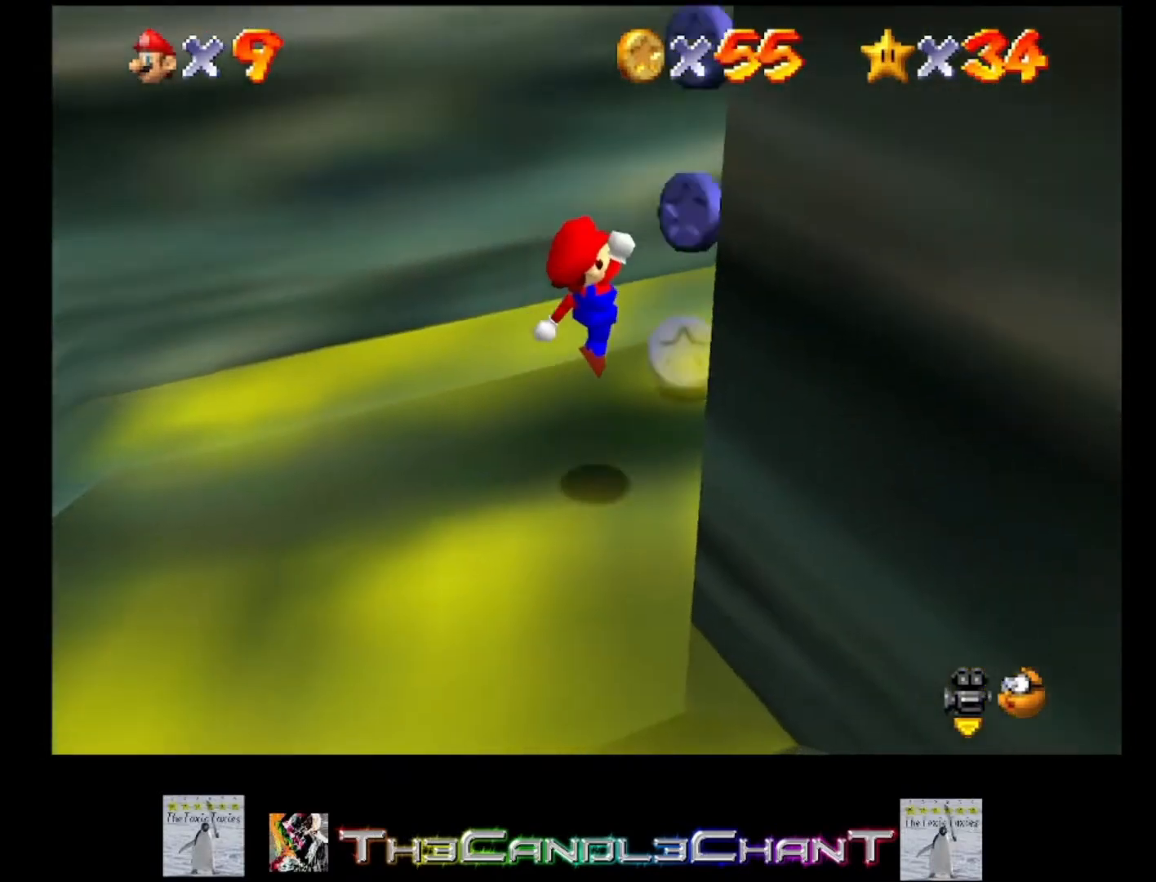
{"buttons": ["A"], "left_stick": "center", "right_stick": "center", "events": [[167, "left_stick", "left"], [233, "left_stick", "up-left"], [333, "A", "down"], [500, "left_stick", "center"]]}
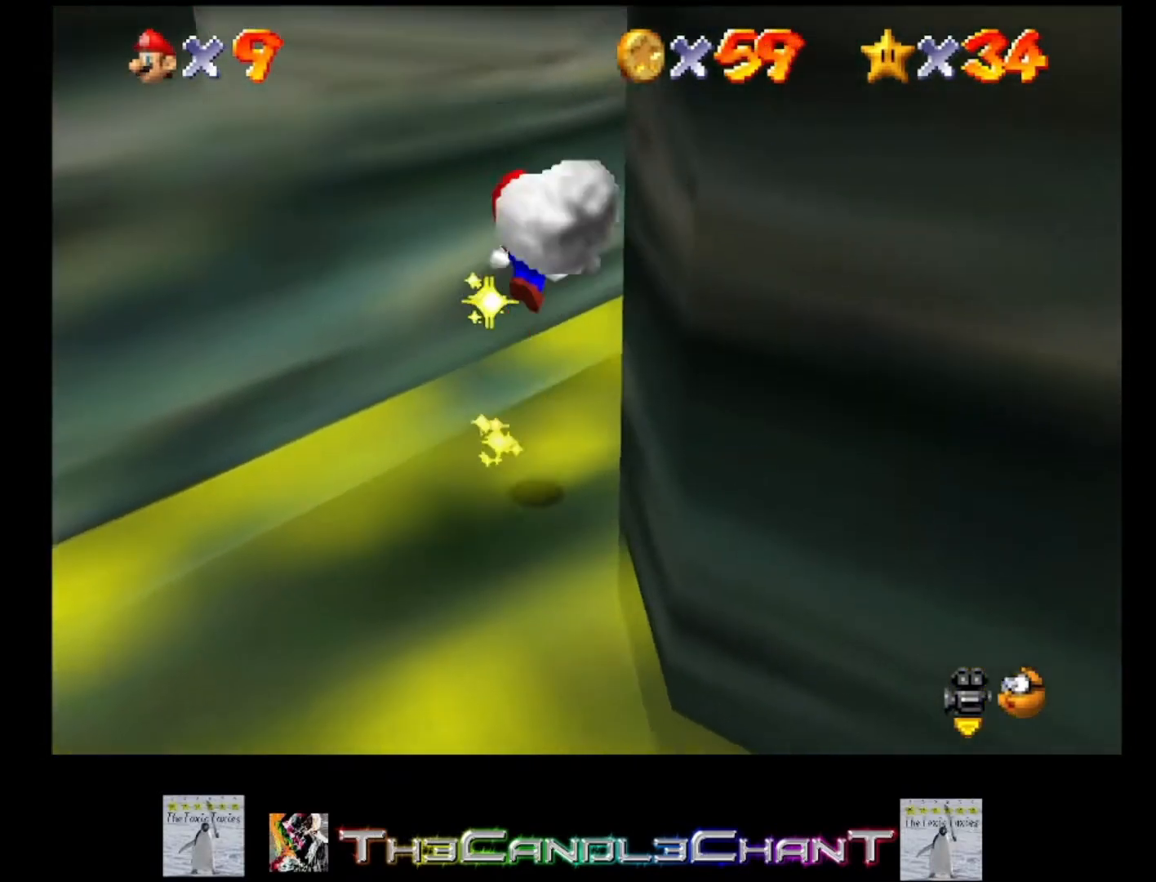
{"buttons": [], "left_stick": "left", "right_stick": "center", "events": [[133, "left_stick", "down-left"], [267, "X", "down"], [333, "left_stick", "left"], [433, "A", "up"], [467, "X", "up"]]}
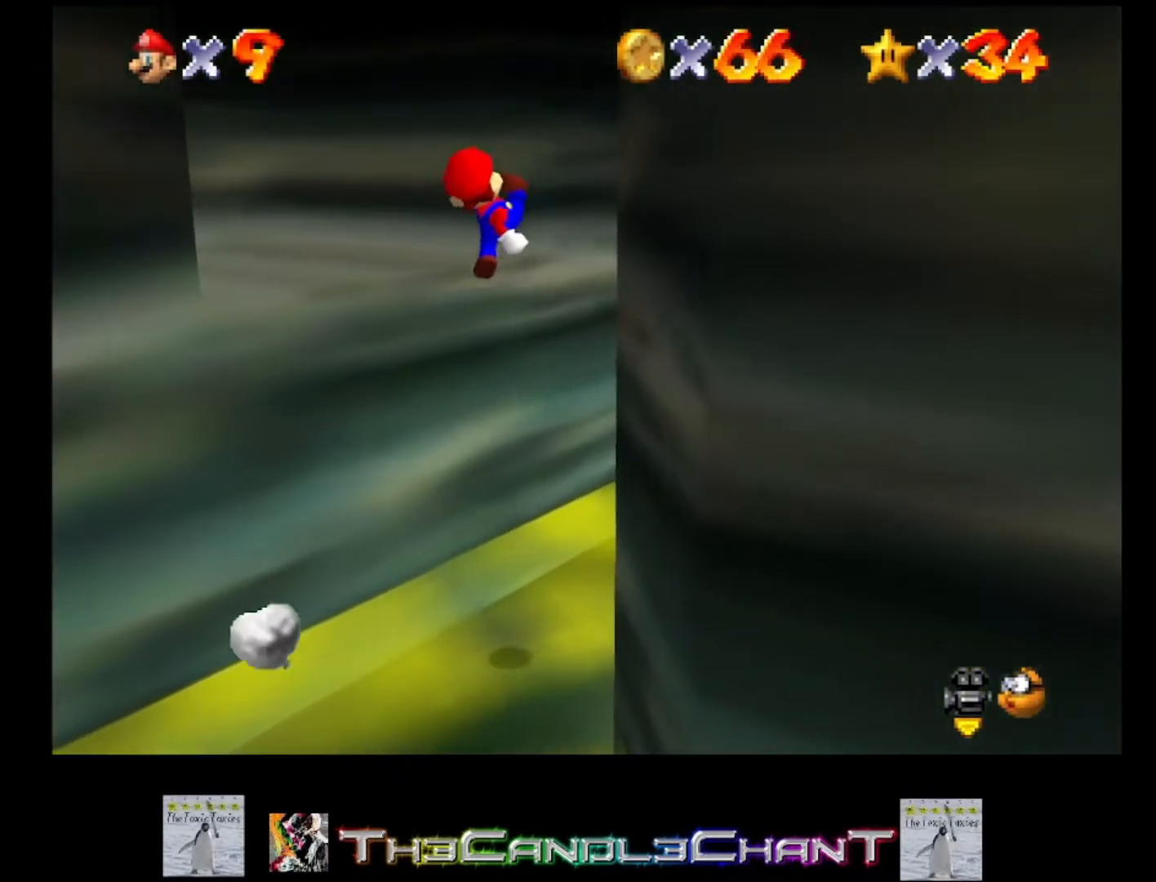
{"buttons": [], "left_stick": "up-right", "right_stick": "center", "events": [[67, "left_stick", "center"], [400, "left_stick", "up-right"]]}
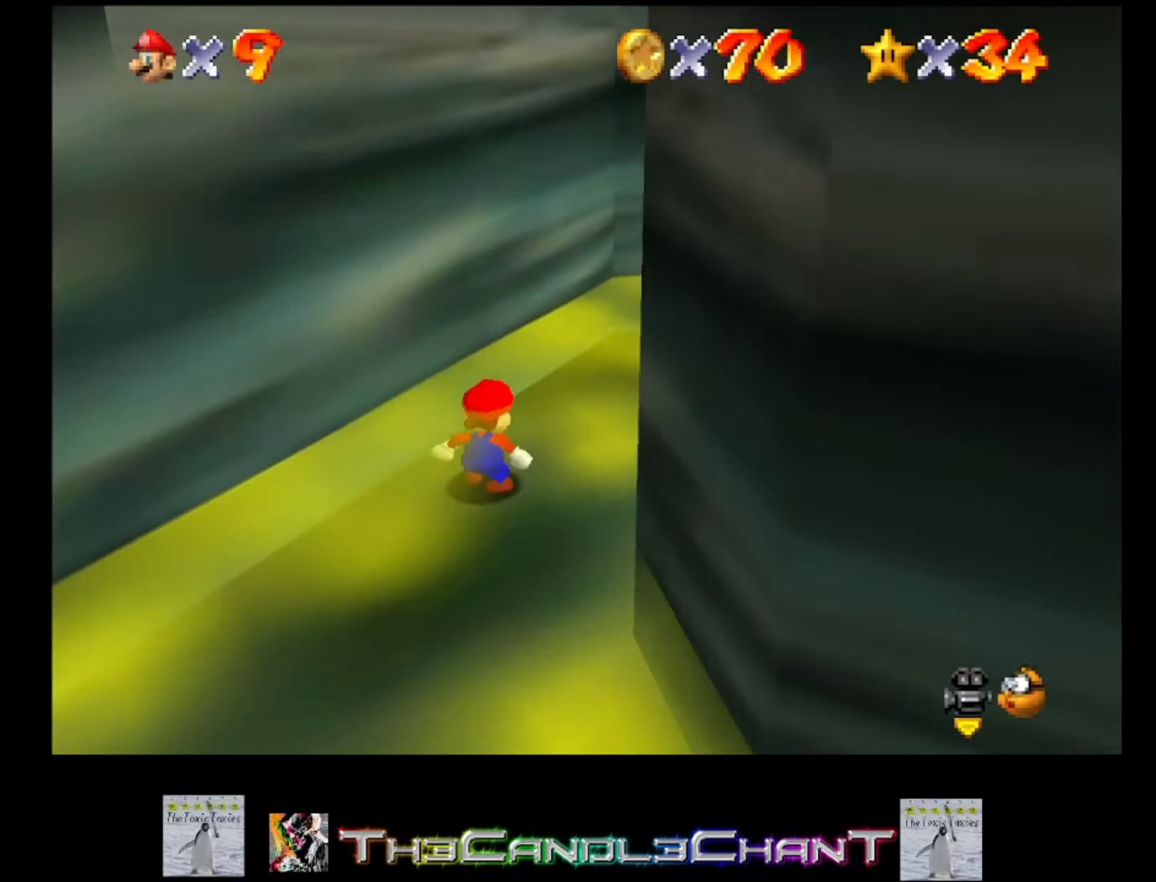
{"buttons": [], "left_stick": "down", "right_stick": "center", "events": [[300, "left_stick", "down-right"], [400, "left_stick", "down"]]}
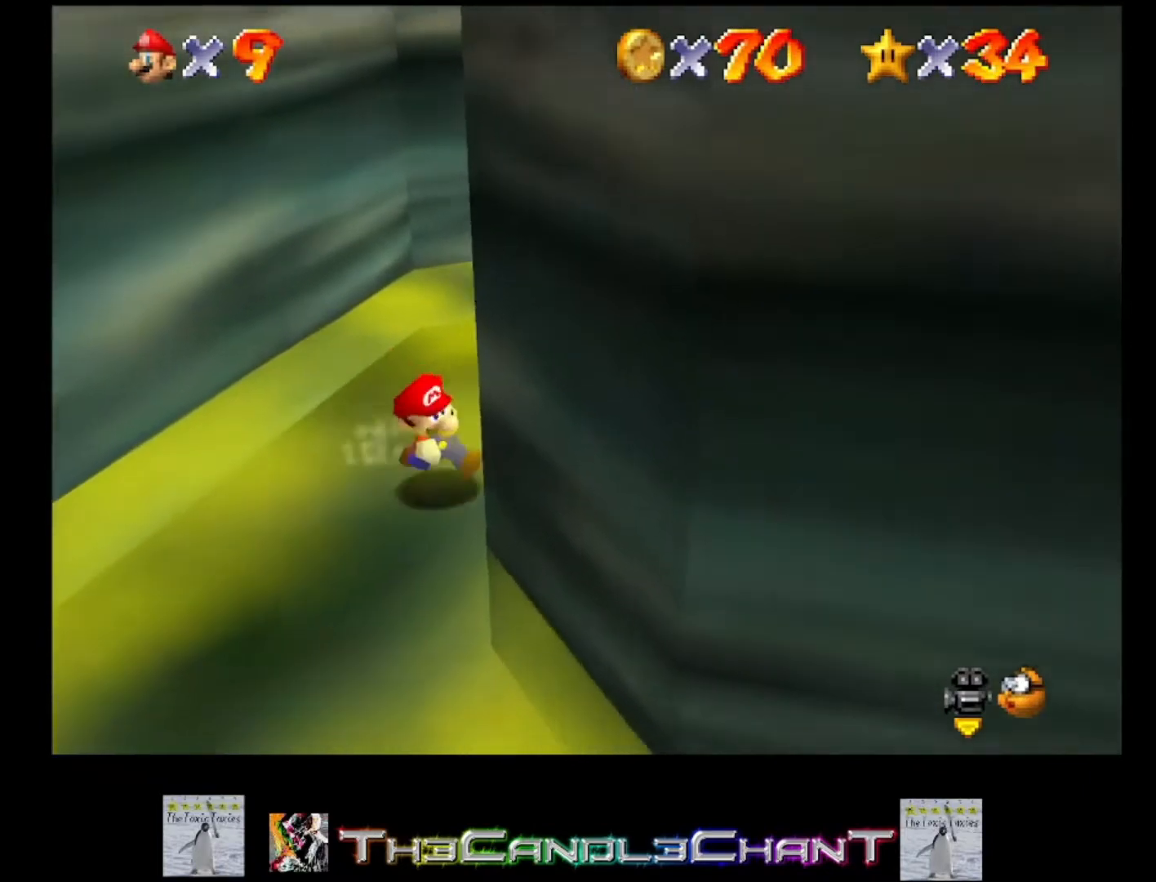
{"buttons": ["A"], "left_stick": "up", "right_stick": "center", "events": [[200, "left_stick", "up"], [500, "A", "down"]]}
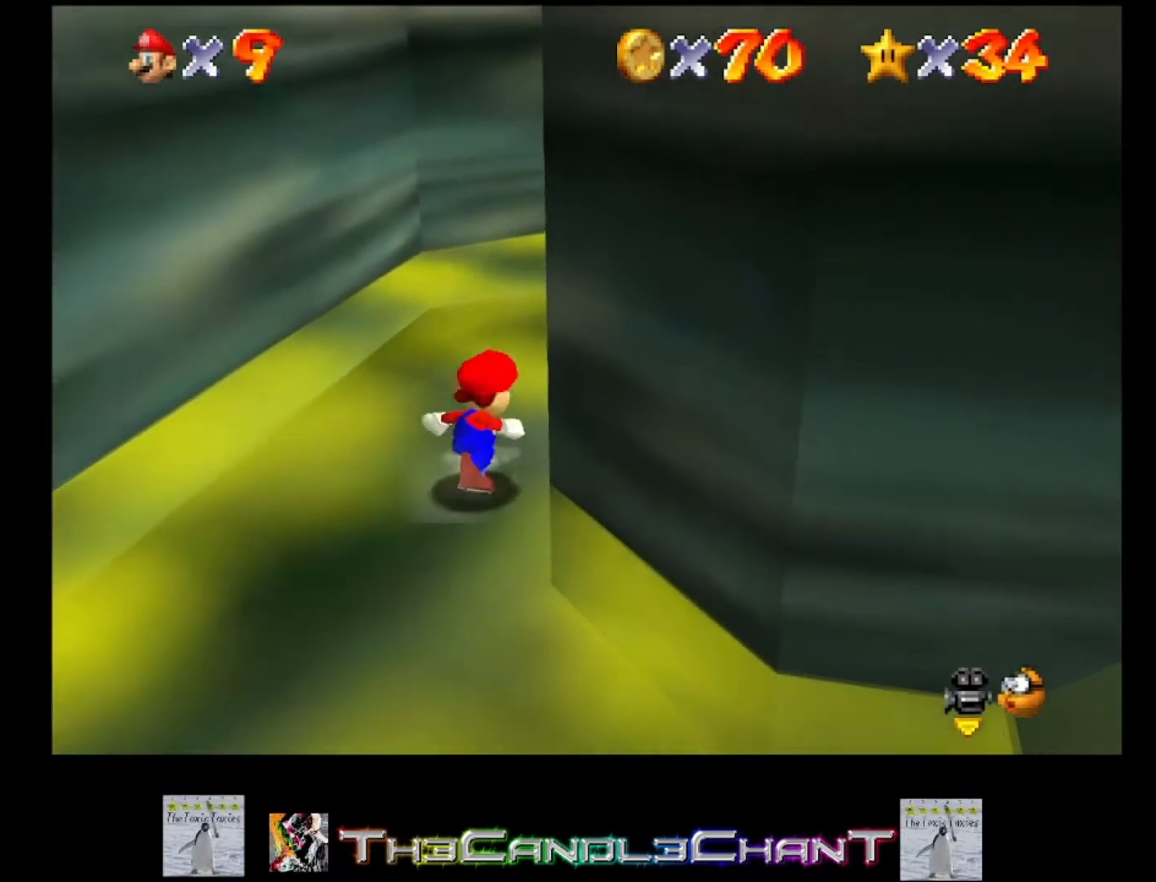
{"buttons": [], "left_stick": "up-right", "right_stick": "left", "events": [[100, "left_stick", "up-right"], [133, "A", "up"], [433, "right_stick", "left"]]}
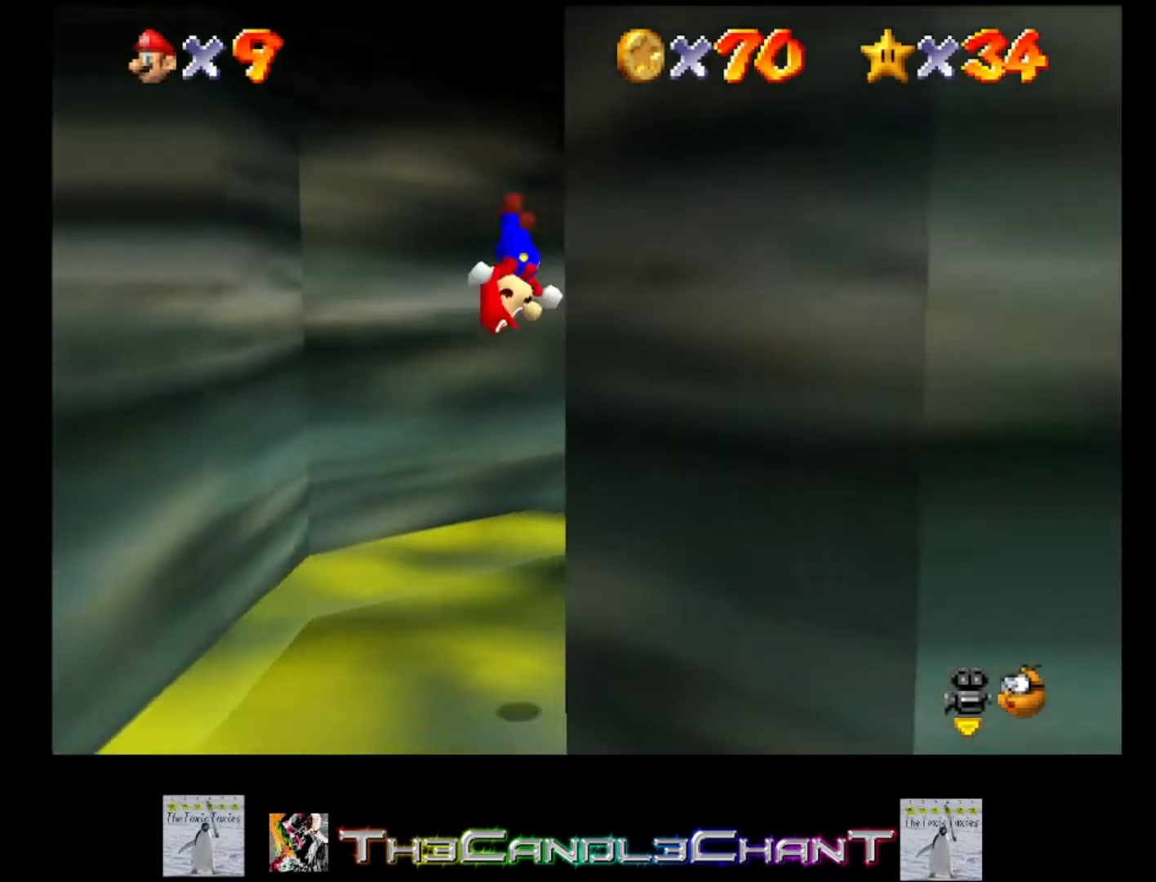
{"buttons": [], "left_stick": "up-right", "right_stick": "center", "events": [[100, "right_stick", "center"]]}
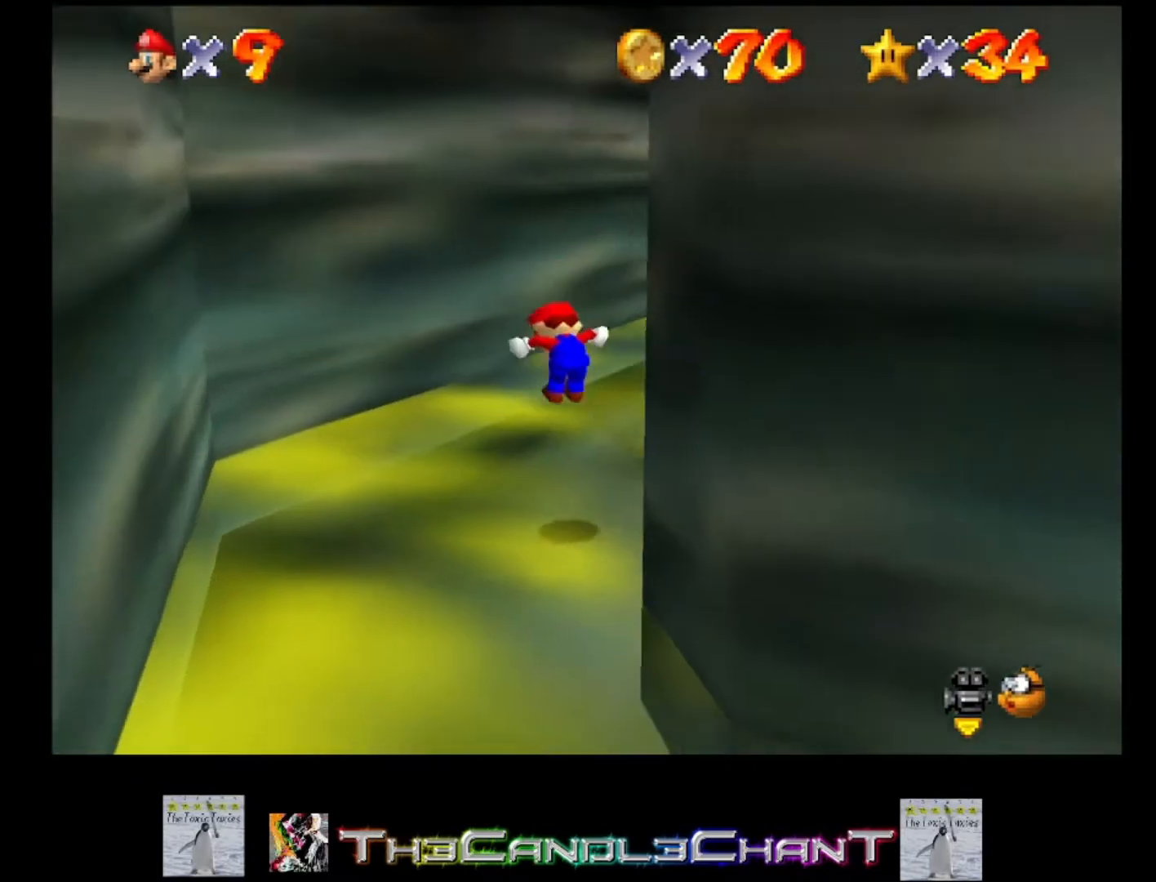
{"buttons": [], "left_stick": "up-right", "right_stick": "center", "events": []}
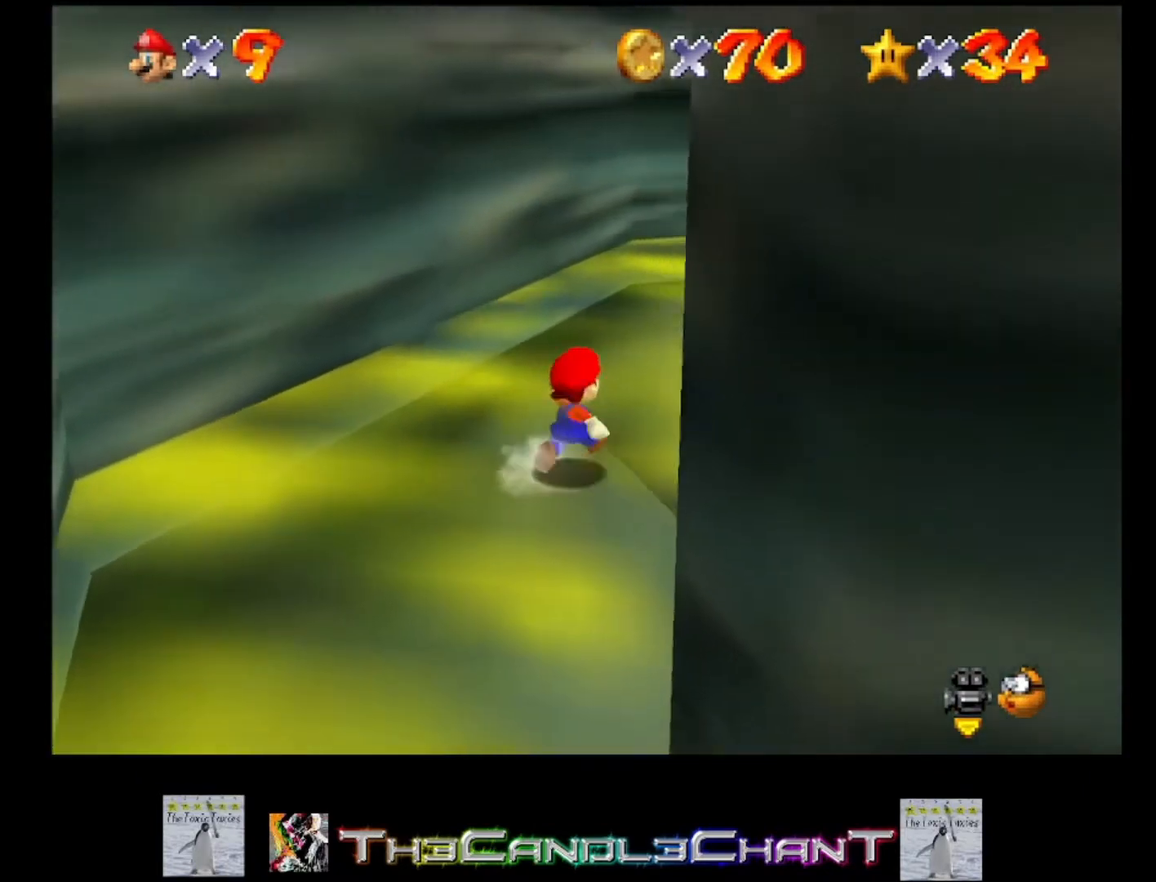
{"buttons": [], "left_stick": "up-right", "right_stick": "center", "events": [[67, "A", "down"], [233, "A", "up"]]}
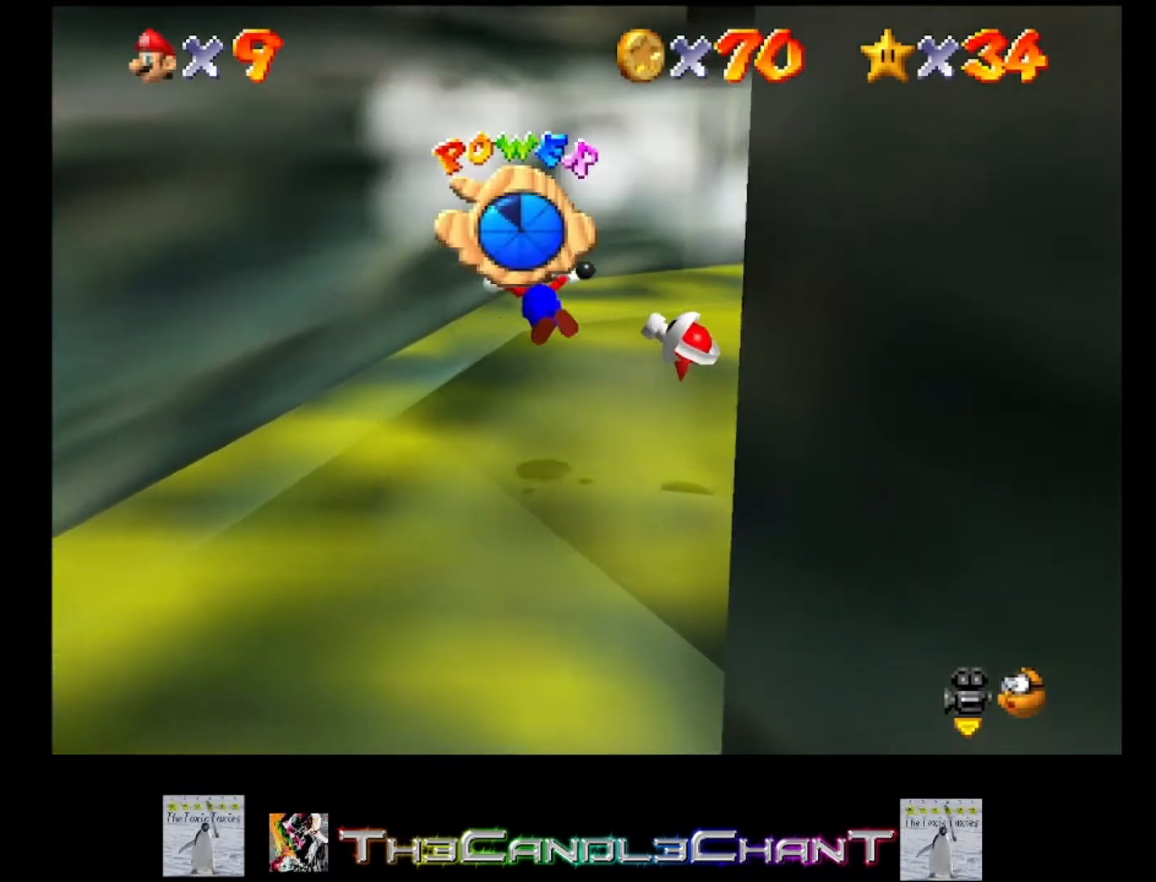
{"buttons": [], "left_stick": "down-right", "right_stick": "center", "events": [[67, "A", "down"], [67, "X", "down"], [133, "A", "up"], [133, "X", "up"], [133, "left_stick", "down-right"], [233, "A", "down"], [233, "X", "down"], [300, "A", "up"], [300, "X", "up"]]}
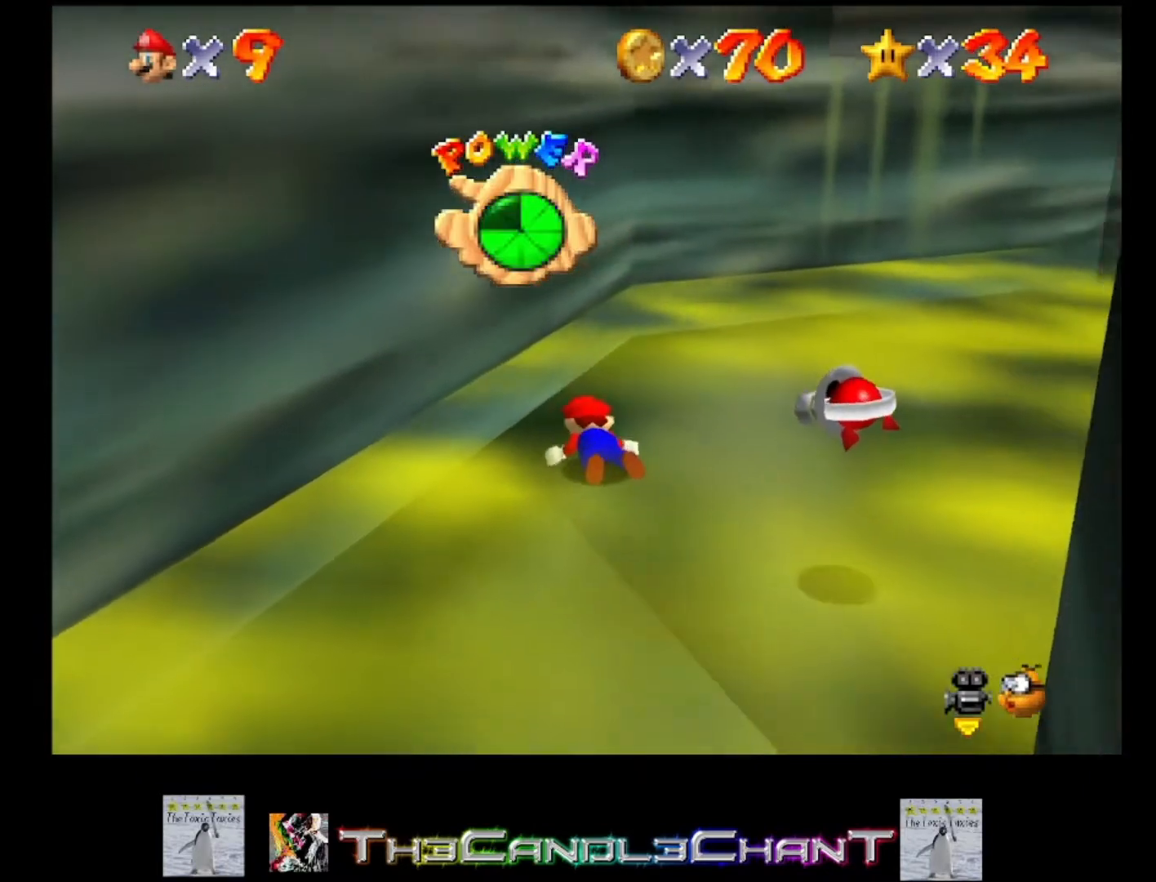
{"buttons": [], "left_stick": "down-right", "right_stick": "center", "events": [[67, "right_stick", "left"], [167, "right_stick", "center"]]}
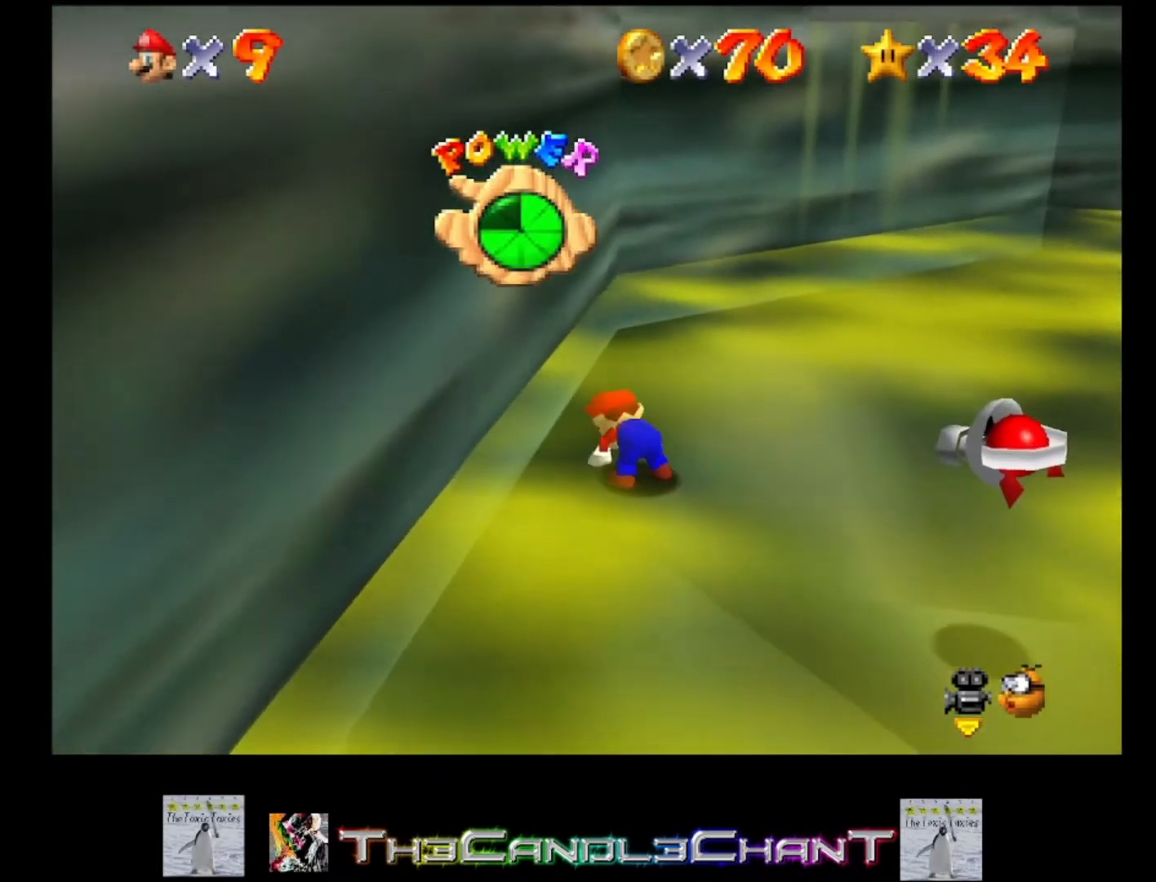
{"buttons": [], "left_stick": "down-right", "right_stick": "center", "events": []}
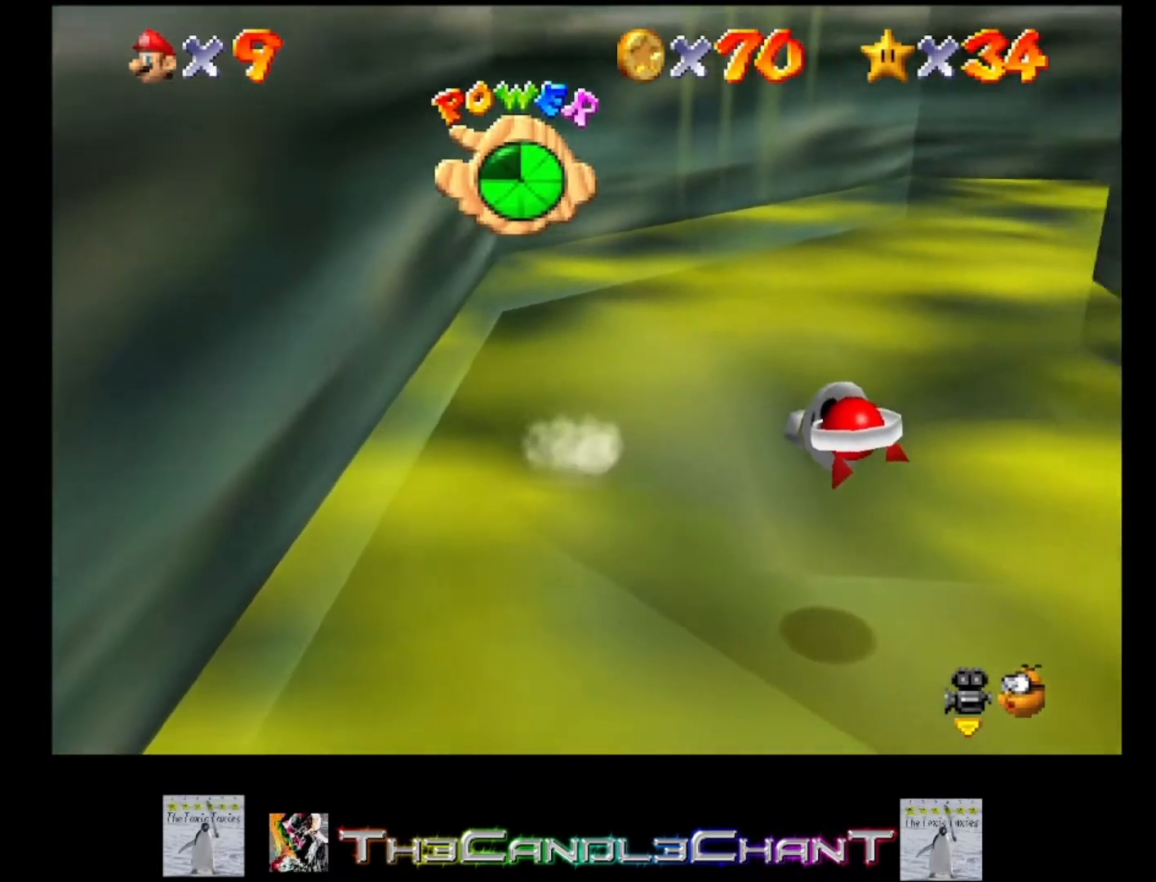
{"buttons": [], "left_stick": "down-left", "right_stick": "center", "events": [[33, "A", "down"], [167, "A", "up"], [233, "X", "down"], [267, "left_stick", "down-left"], [333, "X", "up"], [467, "A", "down"], [467, "X", "down"], [500, "A", "up"], [500, "X", "up"]]}
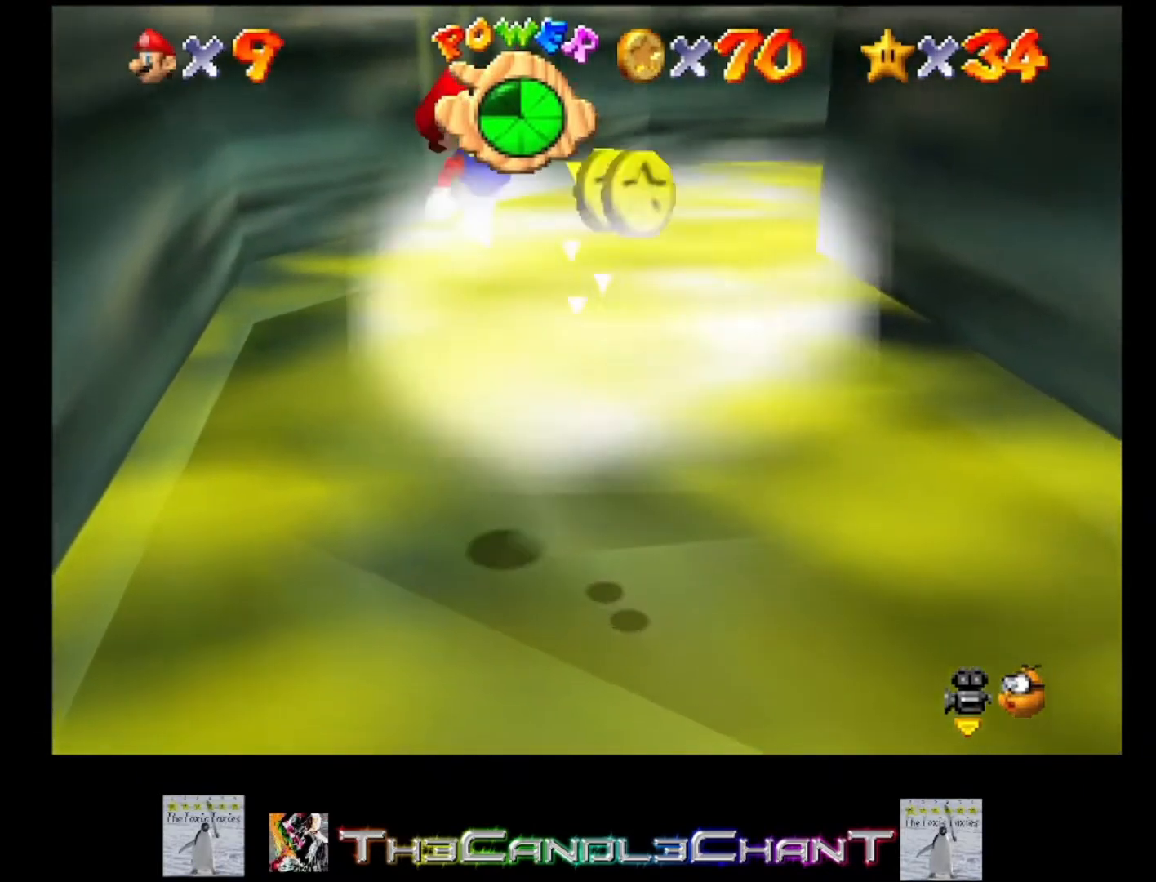
{"buttons": ["A"], "left_stick": "down-right", "right_stick": "center", "events": [[67, "A", "down"], [67, "X", "down"], [133, "A", "up"], [167, "X", "up"], [300, "left_stick", "down"], [400, "A", "down"], [400, "left_stick", "down-right"]]}
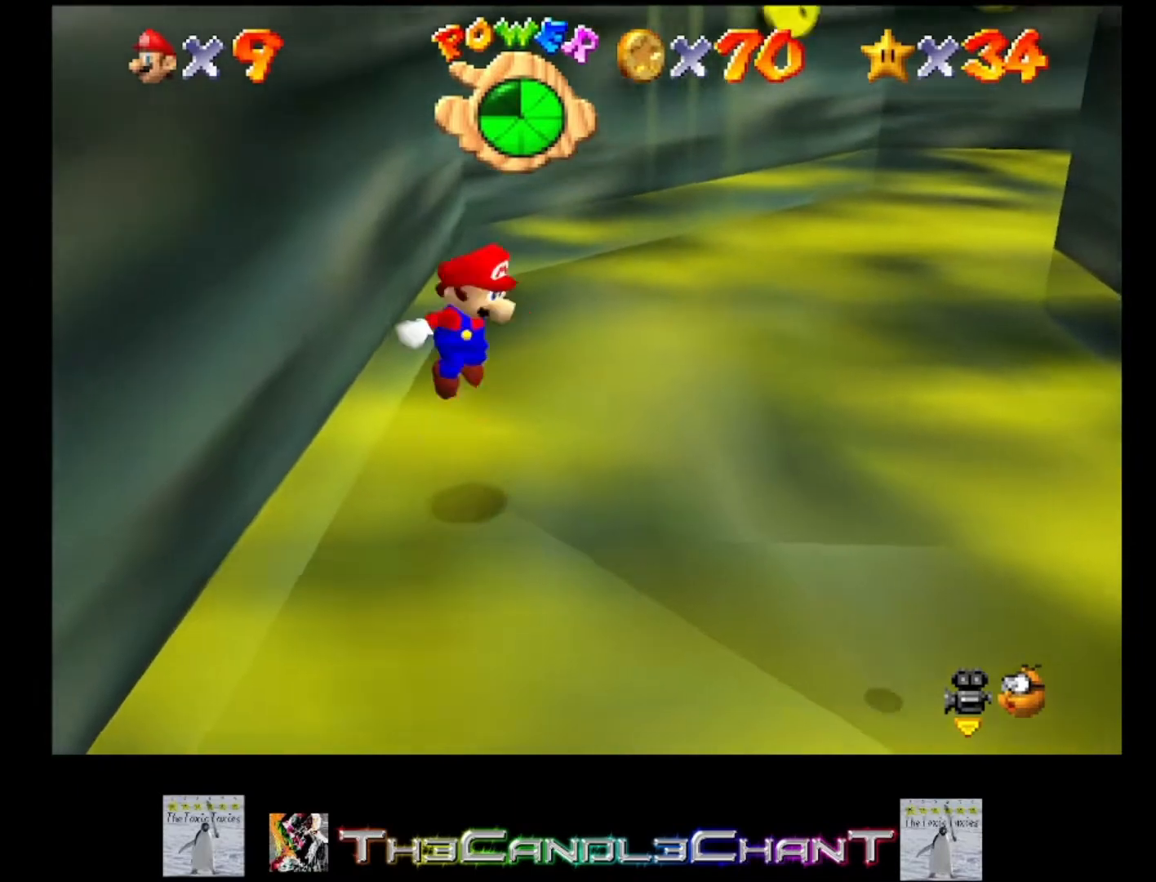
{"buttons": [], "left_stick": "down-right", "right_stick": "center", "events": [[67, "A", "up"]]}
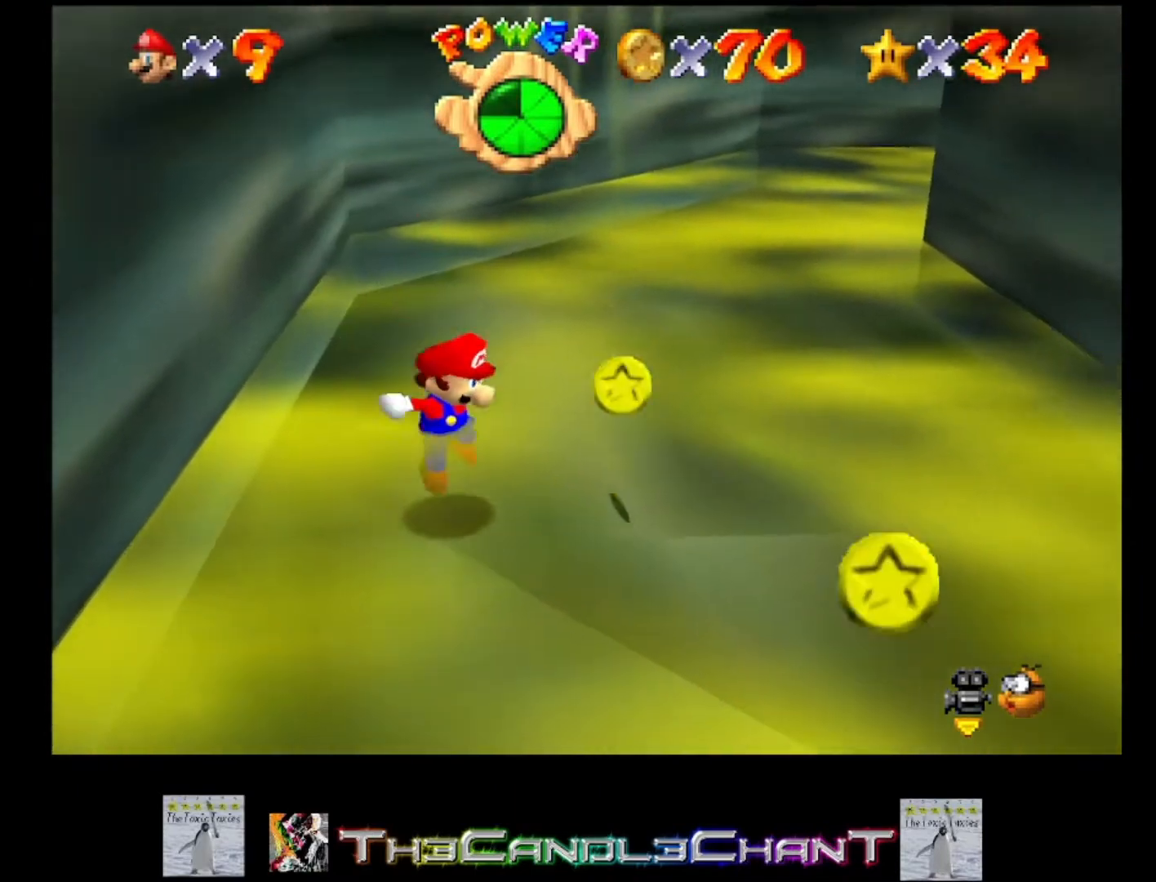
{"buttons": [], "left_stick": "down-right", "right_stick": "center", "events": []}
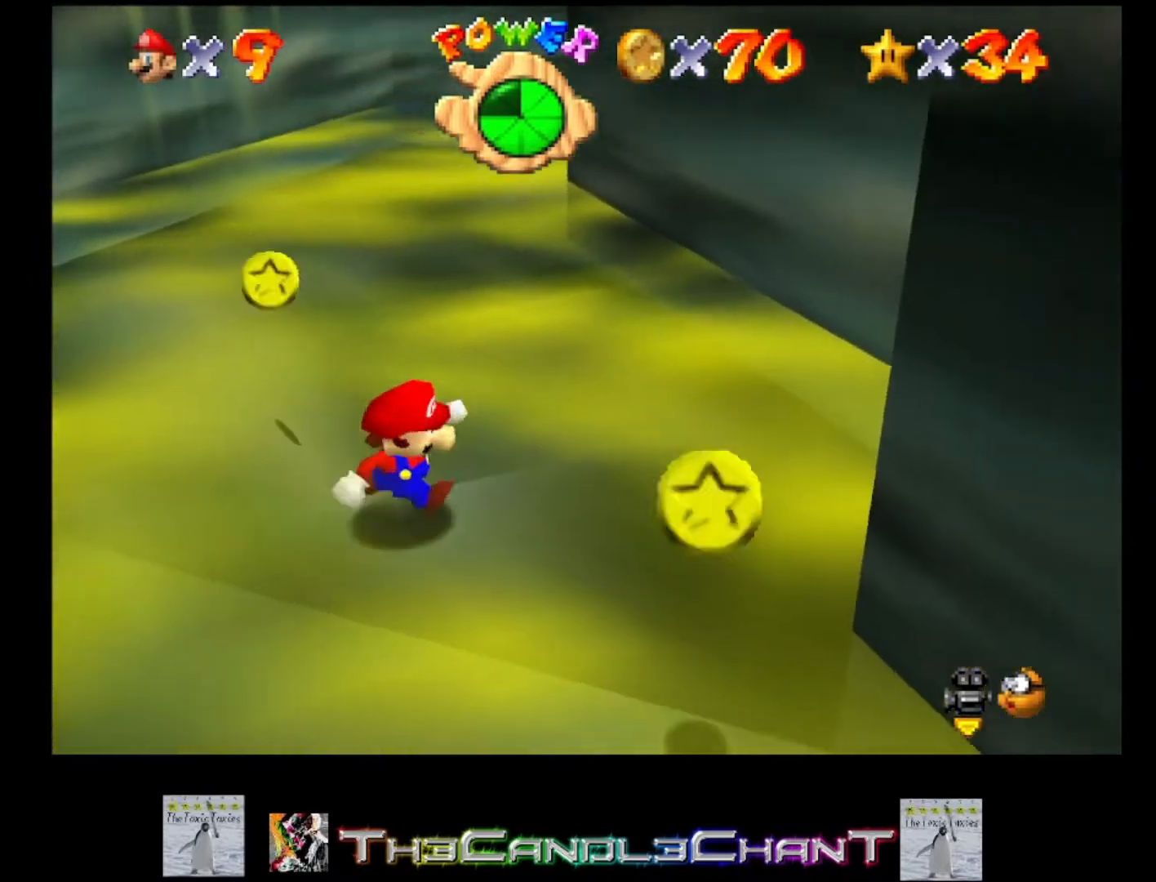
{"buttons": [], "left_stick": "down", "right_stick": "center", "events": [[367, "left_stick", "down"]]}
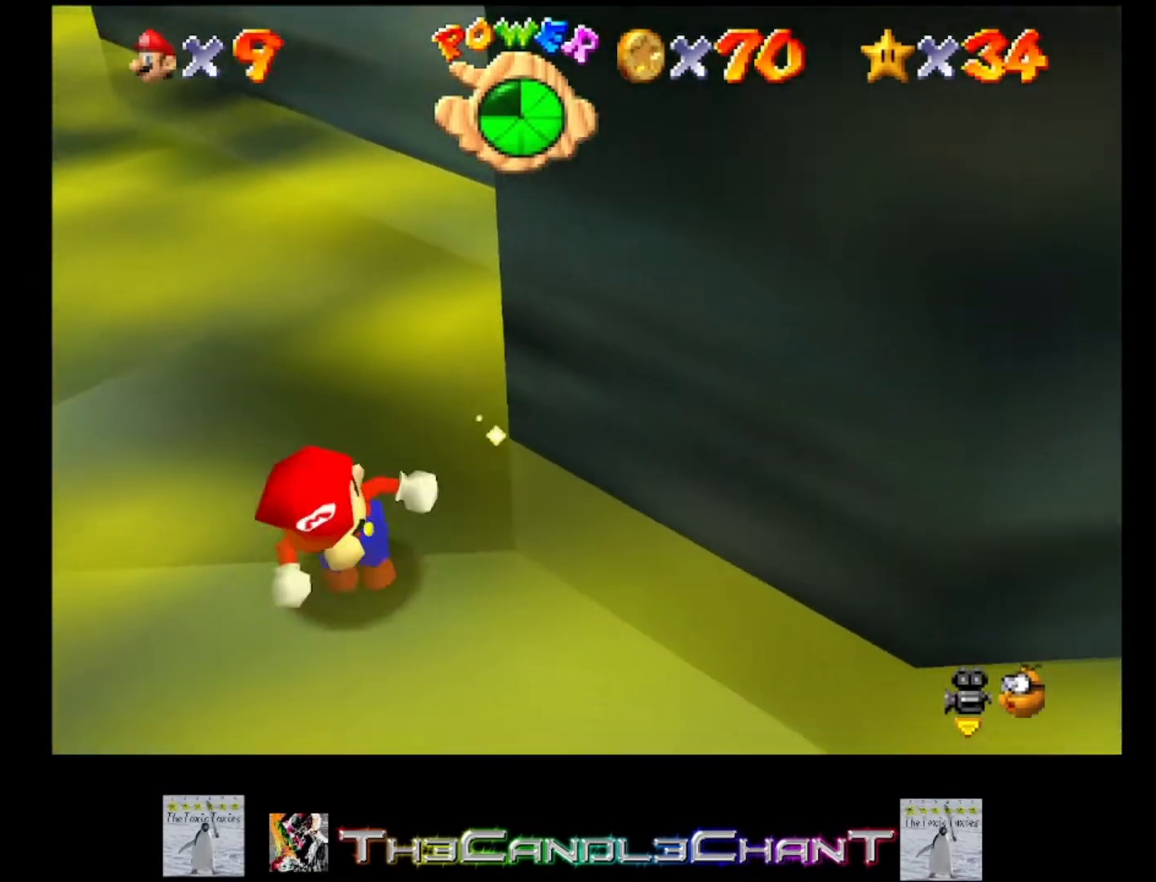
{"buttons": [], "left_stick": "up", "right_stick": "center", "events": [[200, "left_stick", "up-left"], [433, "left_stick", "up"]]}
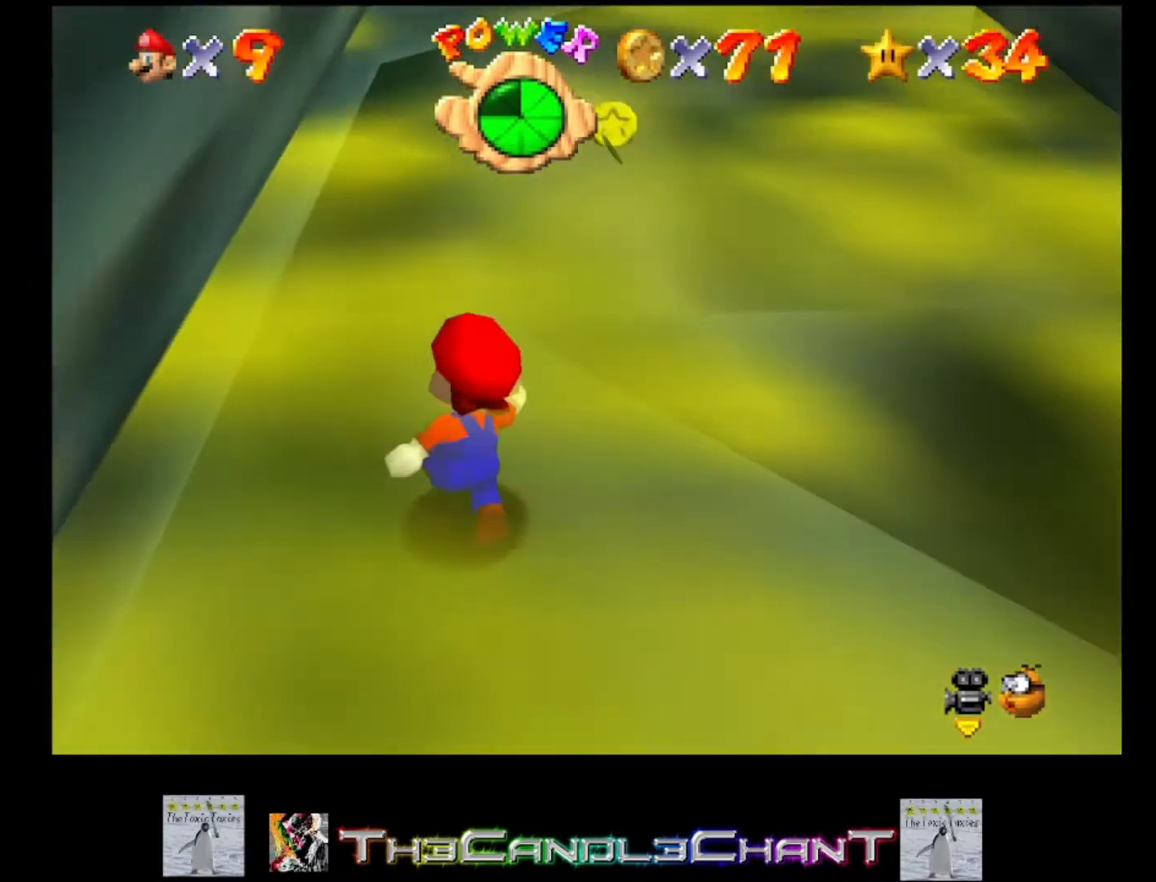
{"buttons": [], "left_stick": "up", "right_stick": "center", "events": []}
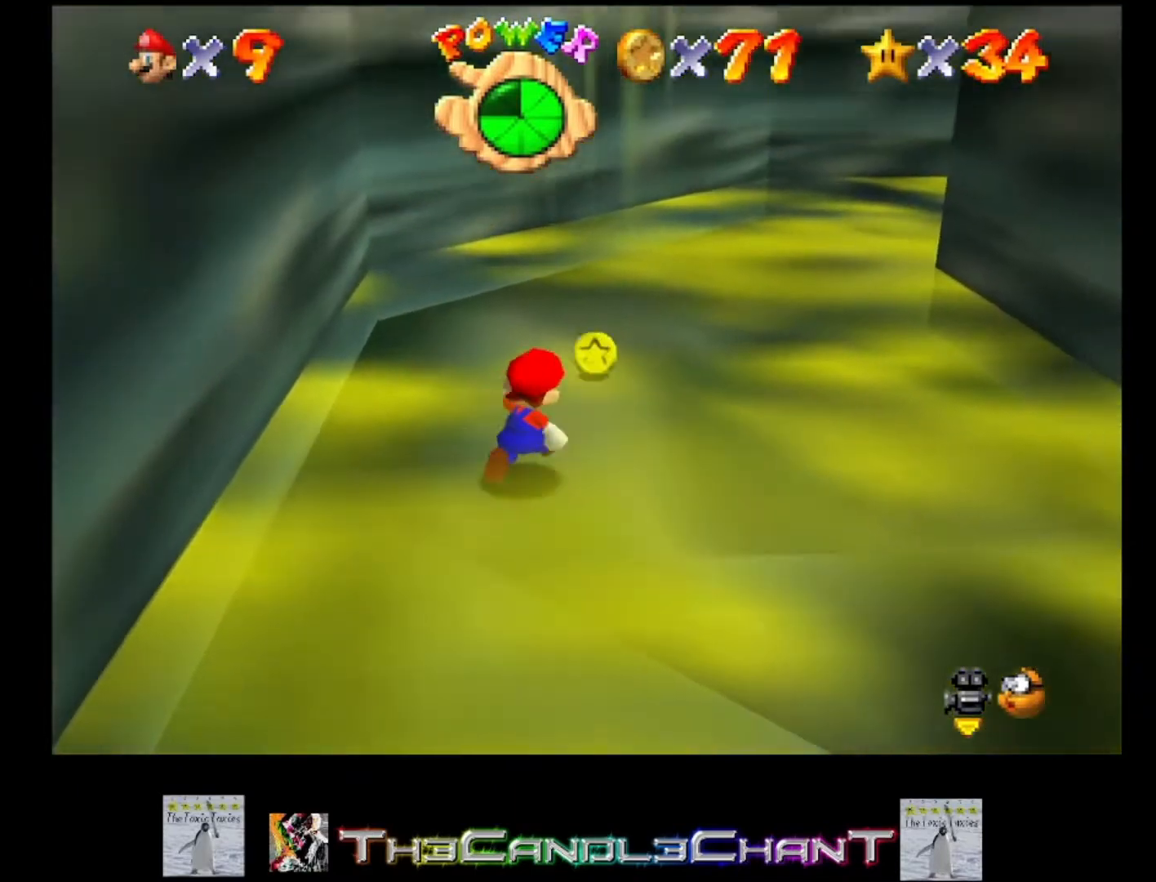
{"buttons": [], "left_stick": "up", "right_stick": "center", "events": []}
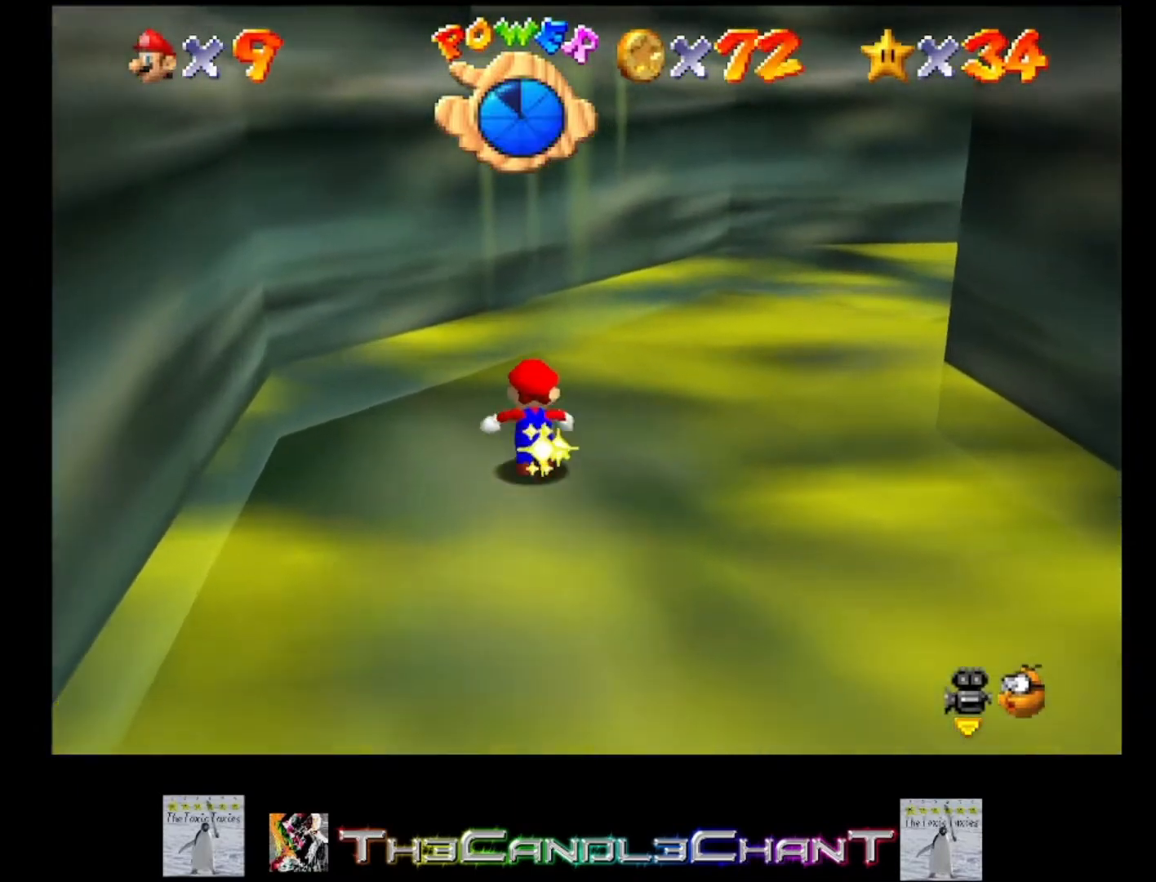
{"buttons": [], "left_stick": "right", "right_stick": "center", "events": [[267, "left_stick", "up-right"], [467, "left_stick", "right"]]}
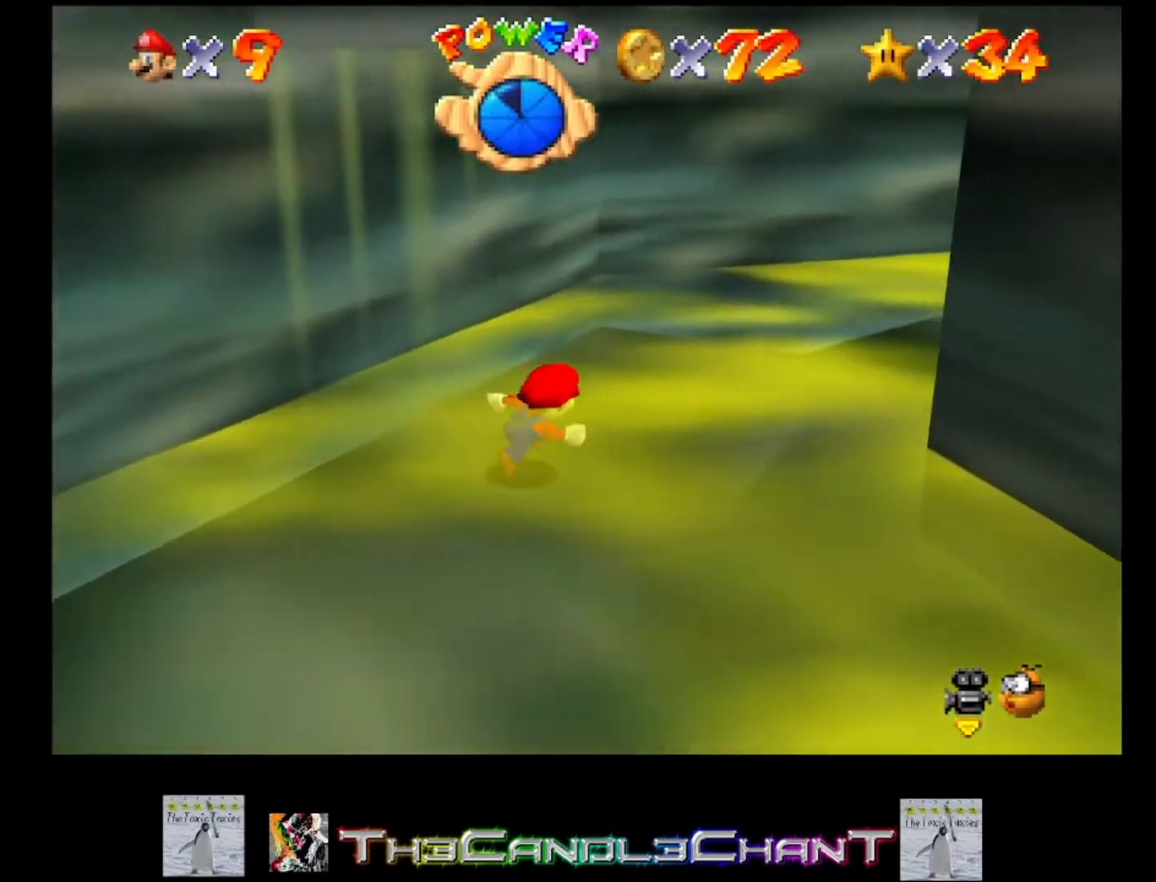
{"buttons": ["A"], "left_stick": "up-left", "right_stick": "center", "events": [[100, "left_stick", "up-left"], [167, "A", "down"]]}
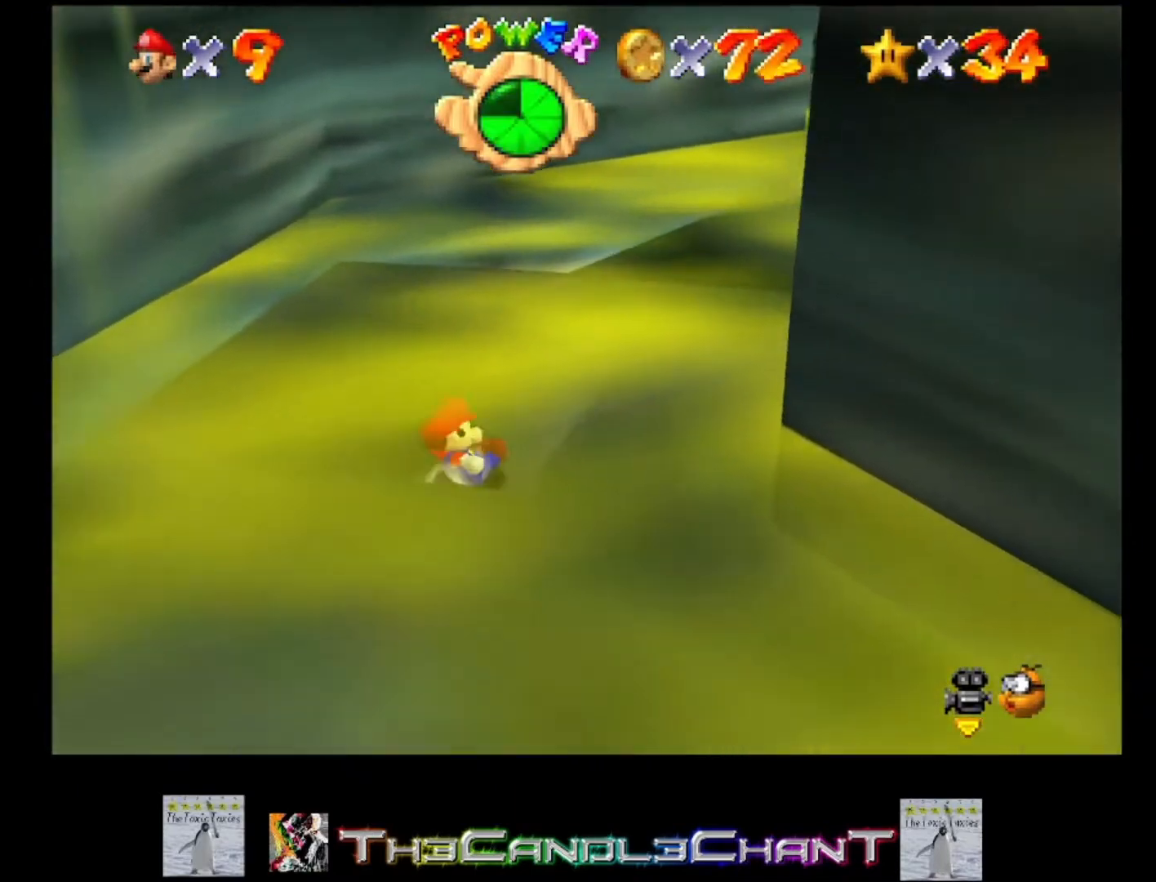
{"buttons": ["A"], "left_stick": "down-left", "right_stick": "center", "events": [[33, "A", "up"], [67, "A", "down"], [167, "left_stick", "left"], [333, "left_stick", "down-left"]]}
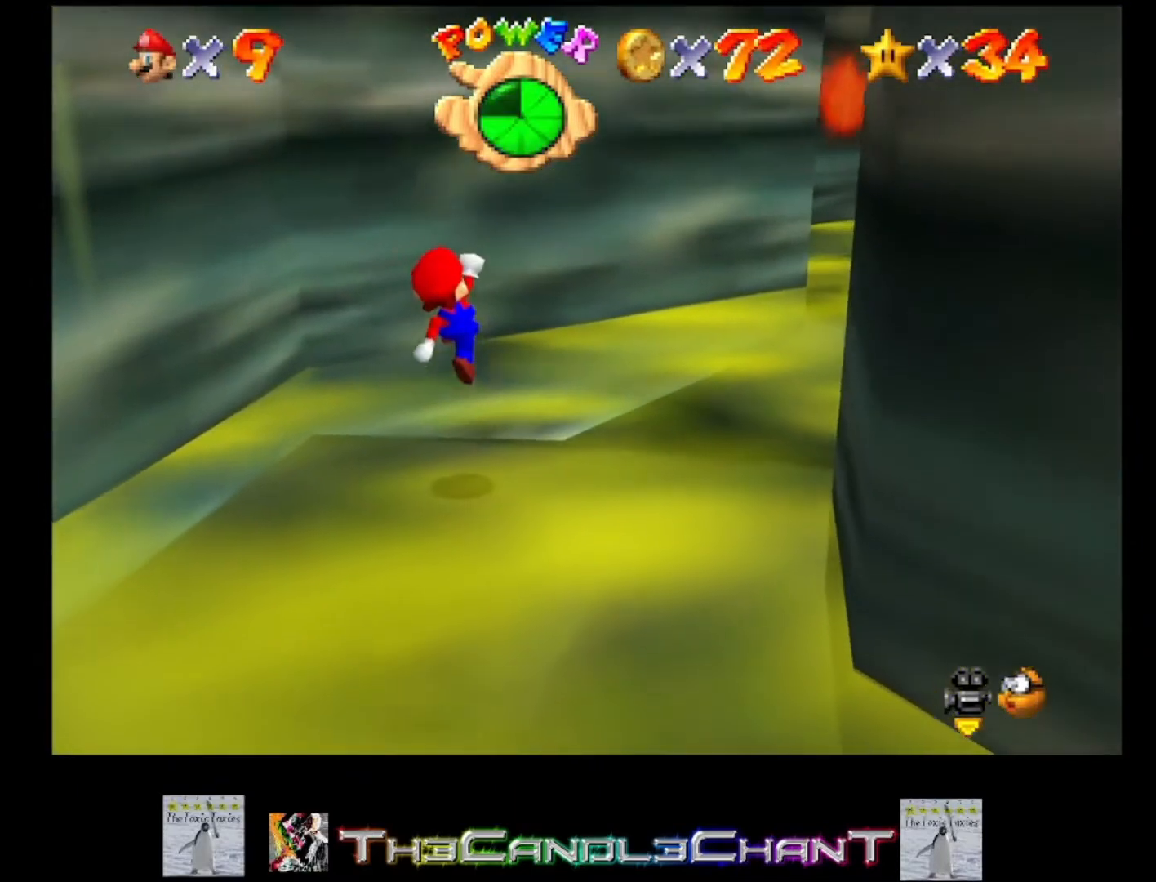
{"buttons": [], "left_stick": "left", "right_stick": "center", "events": [[233, "A", "up"], [233, "left_stick", "left"]]}
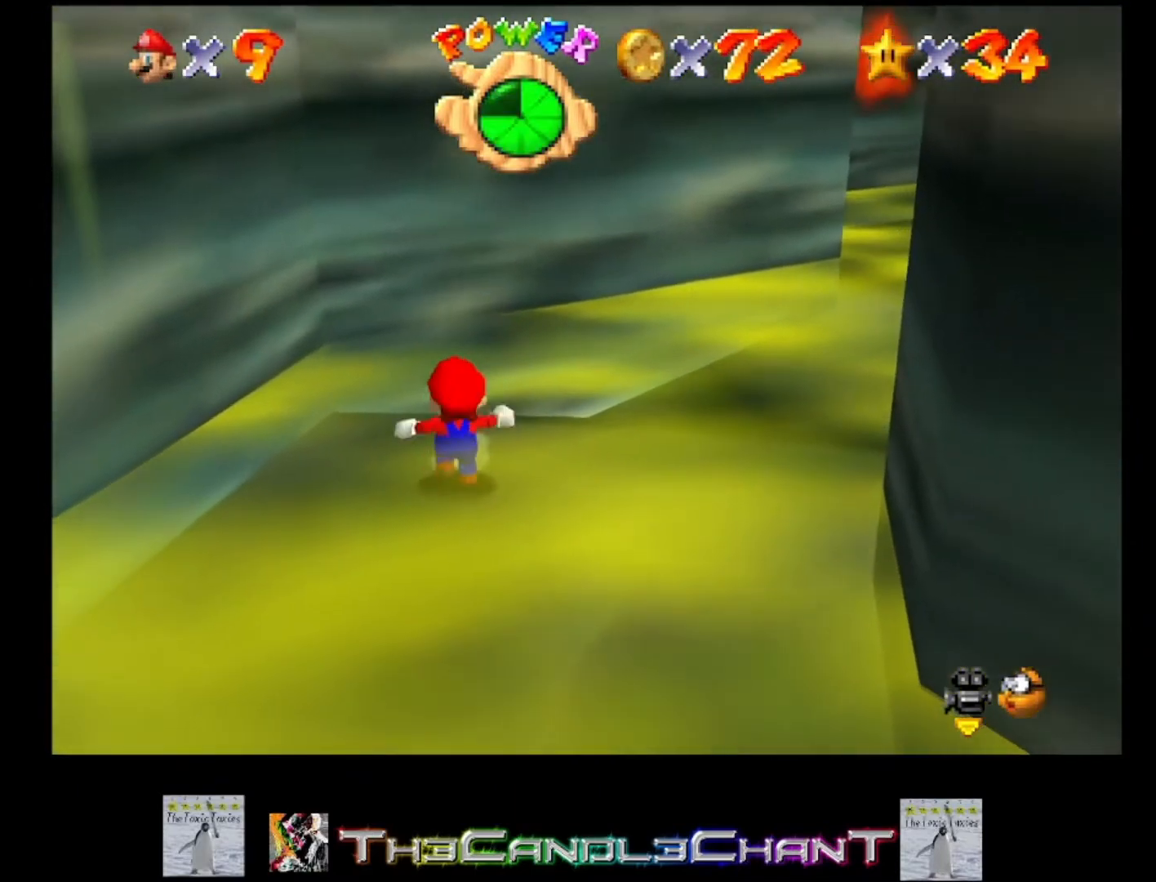
{"buttons": [], "left_stick": "down", "right_stick": "center", "events": [[500, "left_stick", "down"]]}
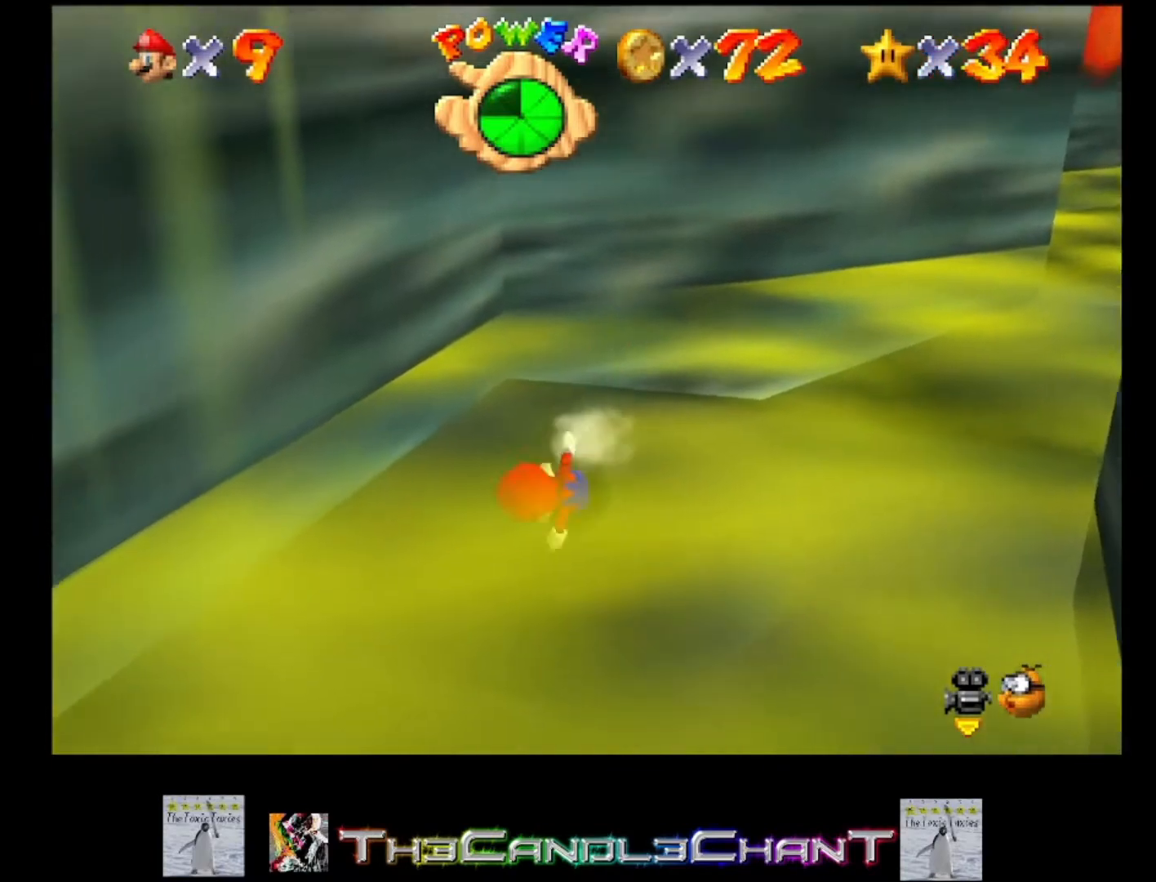
{"buttons": ["A"], "left_stick": "up-left", "right_stick": "center", "events": [[133, "left_stick", "right"], [367, "left_stick", "up-left"], [400, "A", "down"]]}
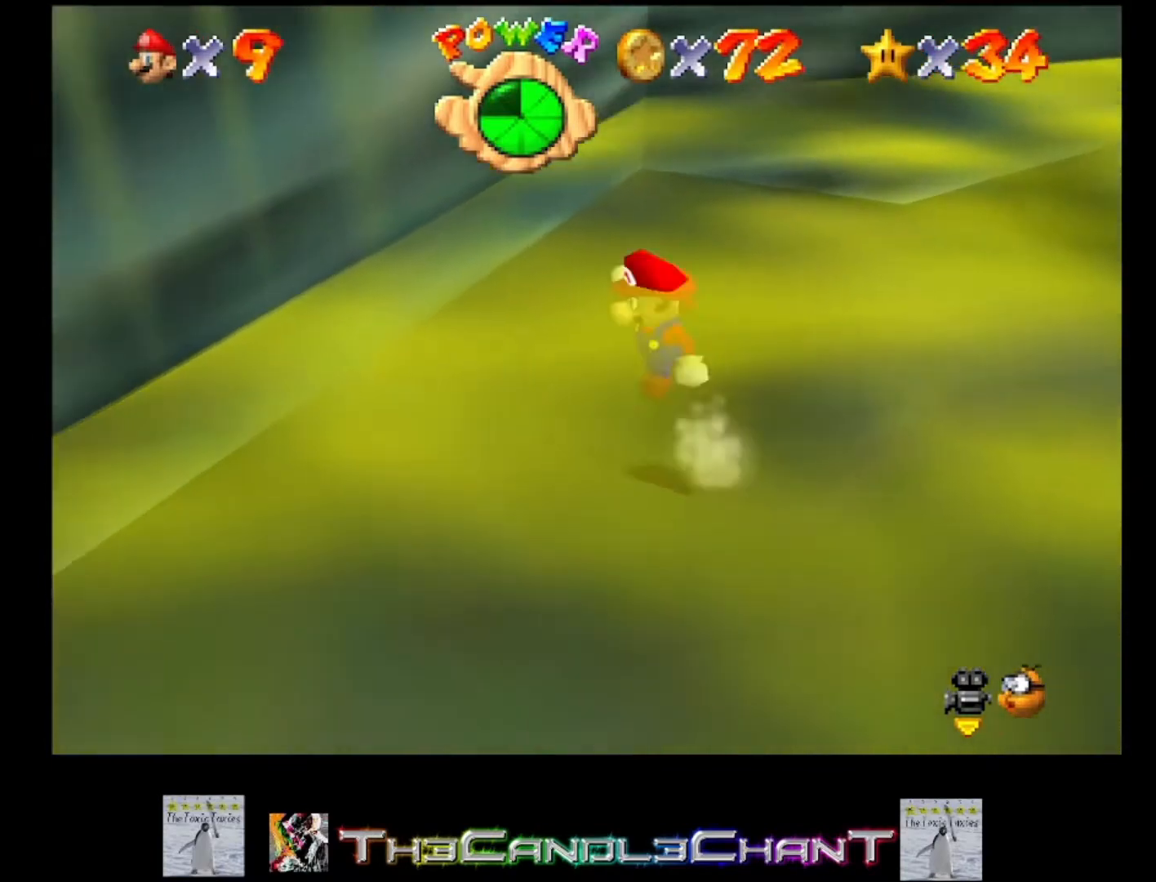
{"buttons": [], "left_stick": "center", "right_stick": "center", "events": [[67, "left_stick", "left"], [233, "A", "up"], [267, "left_stick", "down-left"], [400, "left_stick", "center"]]}
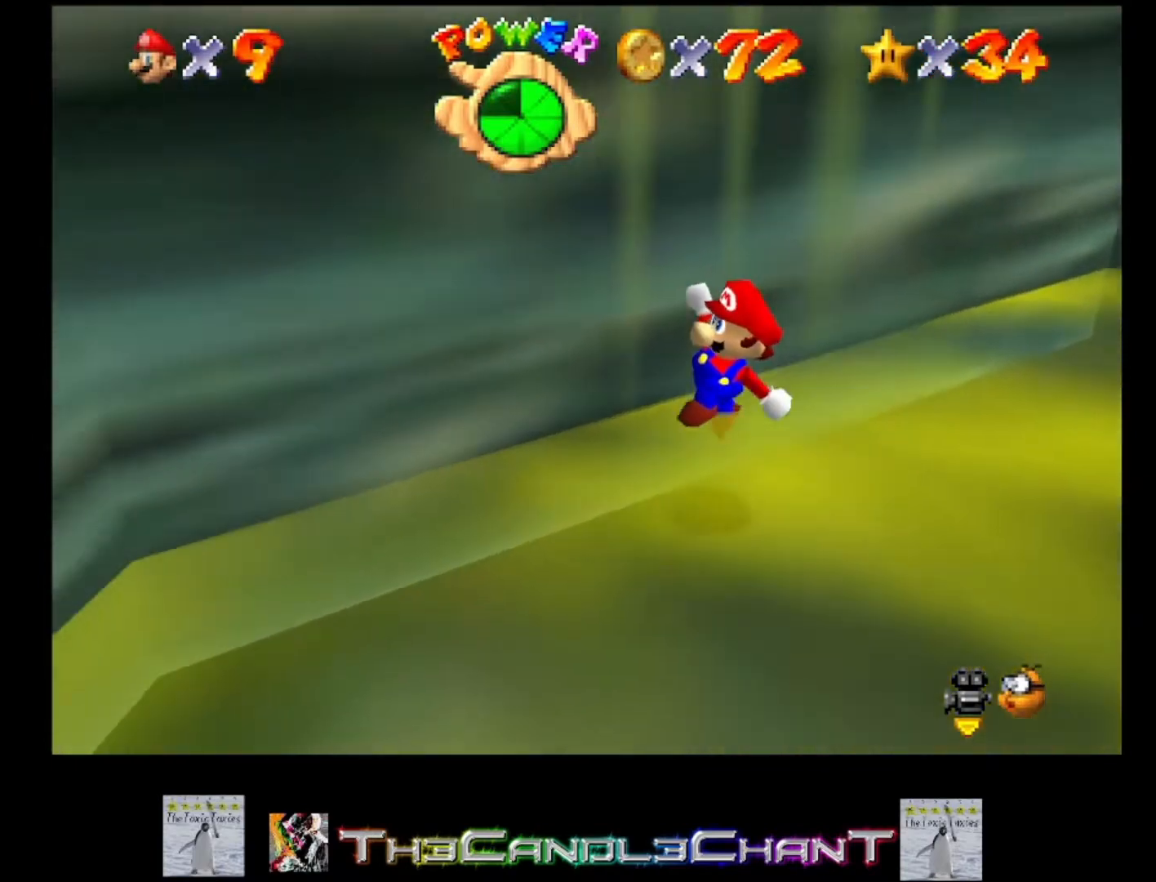
{"buttons": [], "left_stick": "right", "right_stick": "center", "events": [[167, "left_stick", "down-right"], [467, "left_stick", "right"]]}
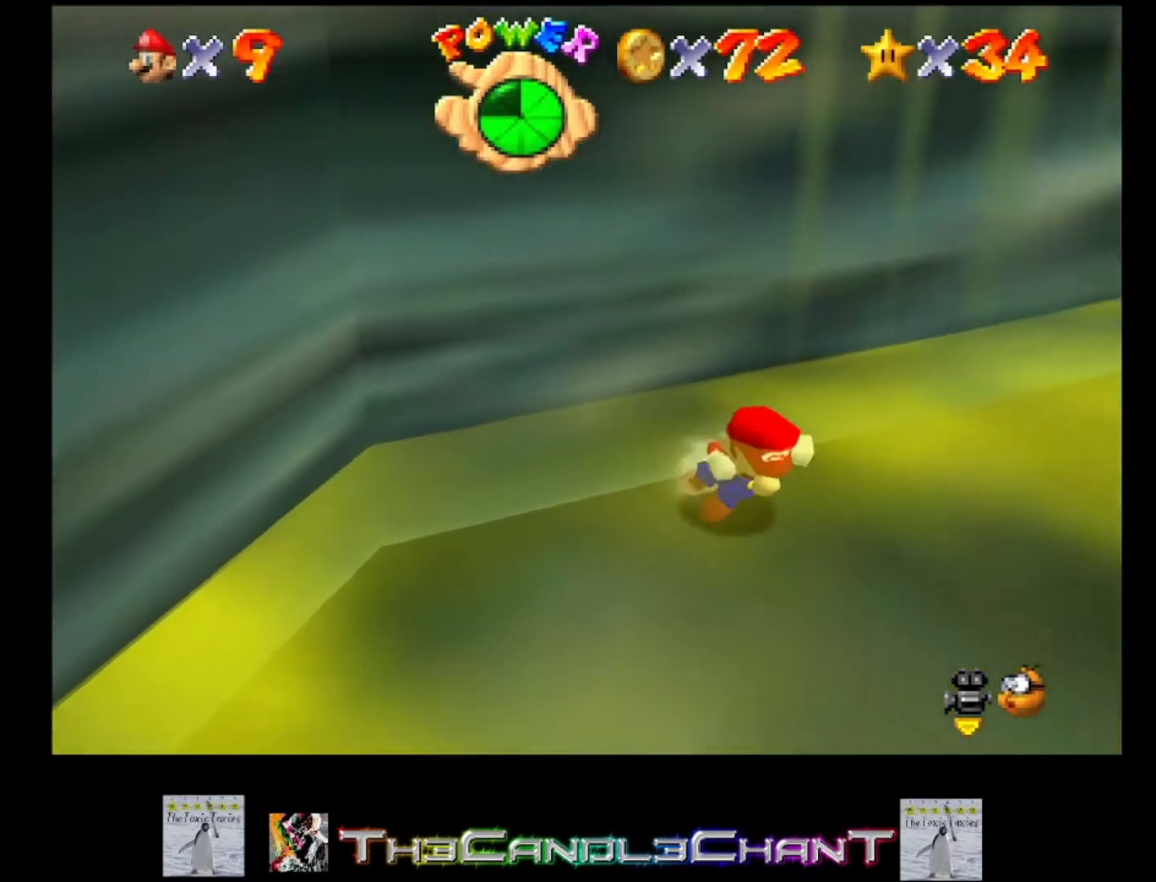
{"buttons": [], "left_stick": "down-right", "right_stick": "center", "events": [[200, "left_stick", "up"], [400, "left_stick", "down-right"]]}